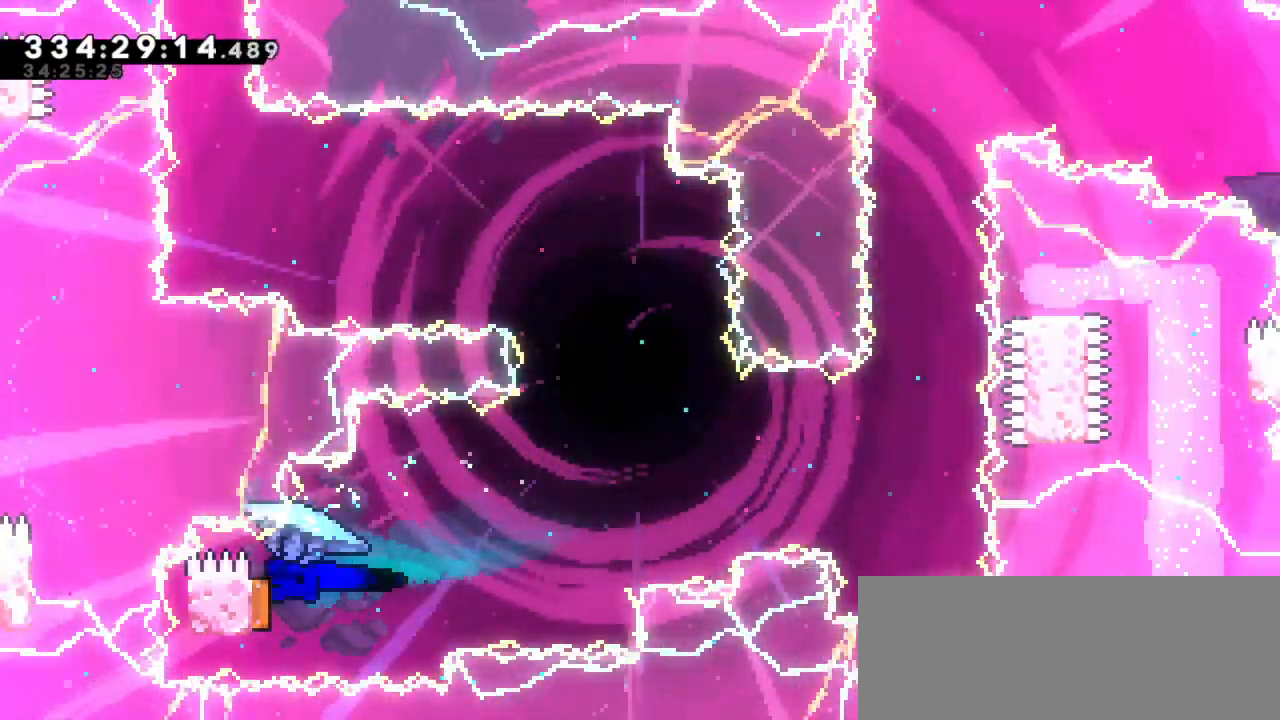
Gameplay with keyboard; each line is a JSON object with the keys held at the frame after it. "events" lists presses ("down") and releases ("up") of "confirm", "dash", "demo", "down", "jump", "jump2", "left", "right" and "up" between this image and that frame as [ms after this image, input, new state], when the widget could be followed in between. No other keys are recorded. Mouse input is not recorded. Key names are as the overlay labels them; some are game actions (e.g. jump) rather than physical keys. Not read: grab.
{"keys": ["right", "up"], "events": []}
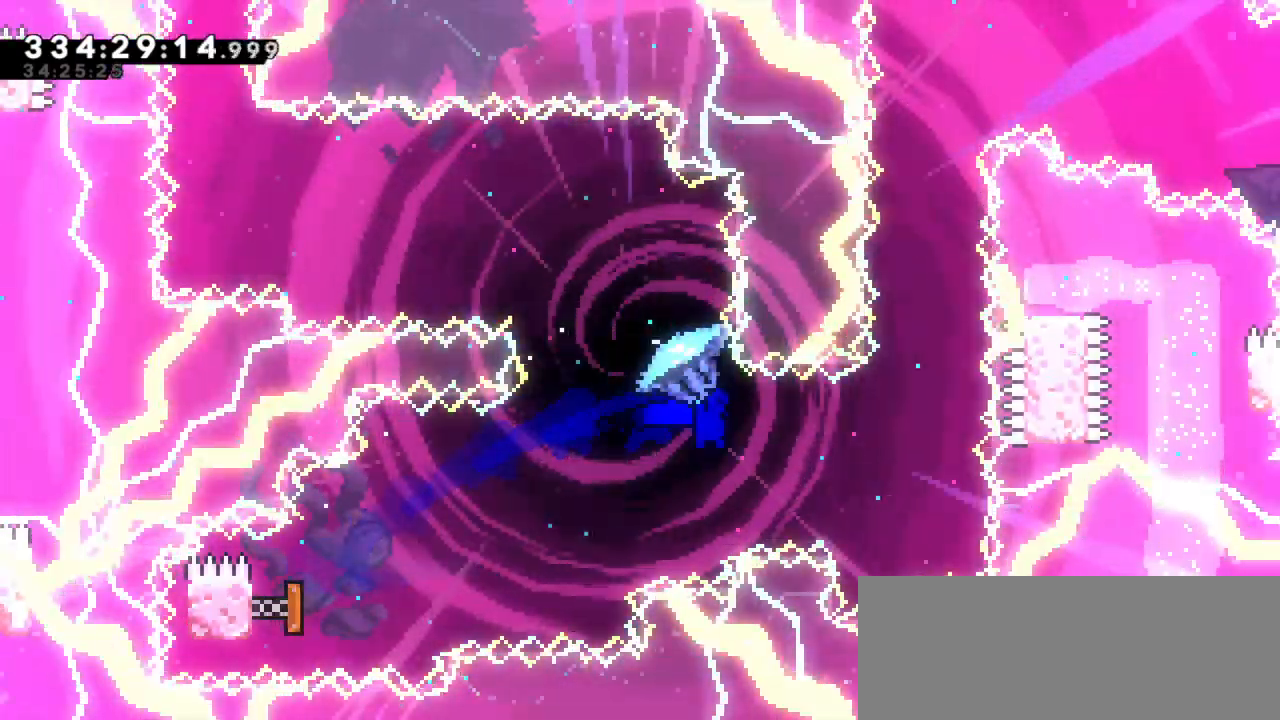
{"keys": ["dash", "up"], "events": [[250, "up", "up"], [266, "right", "up"], [383, "up", "down"], [450, "dash", "down"]]}
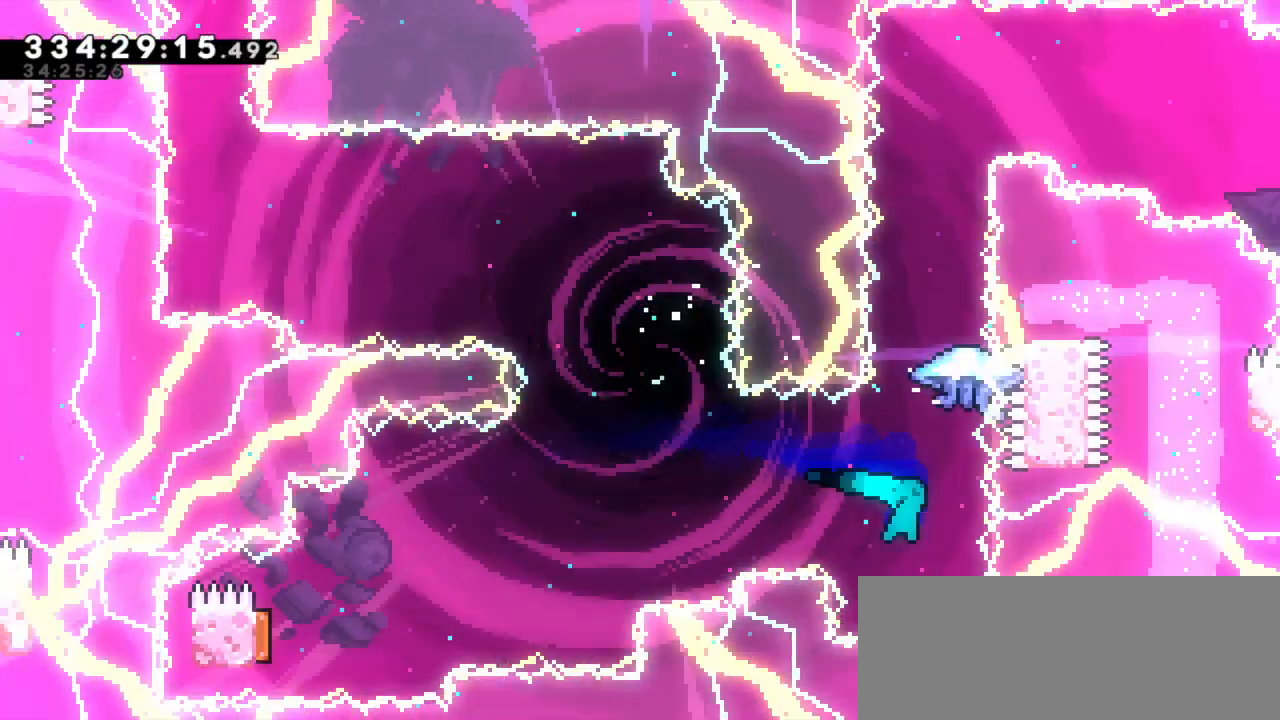
{"keys": ["up"], "events": [[216, "dash", "up"]]}
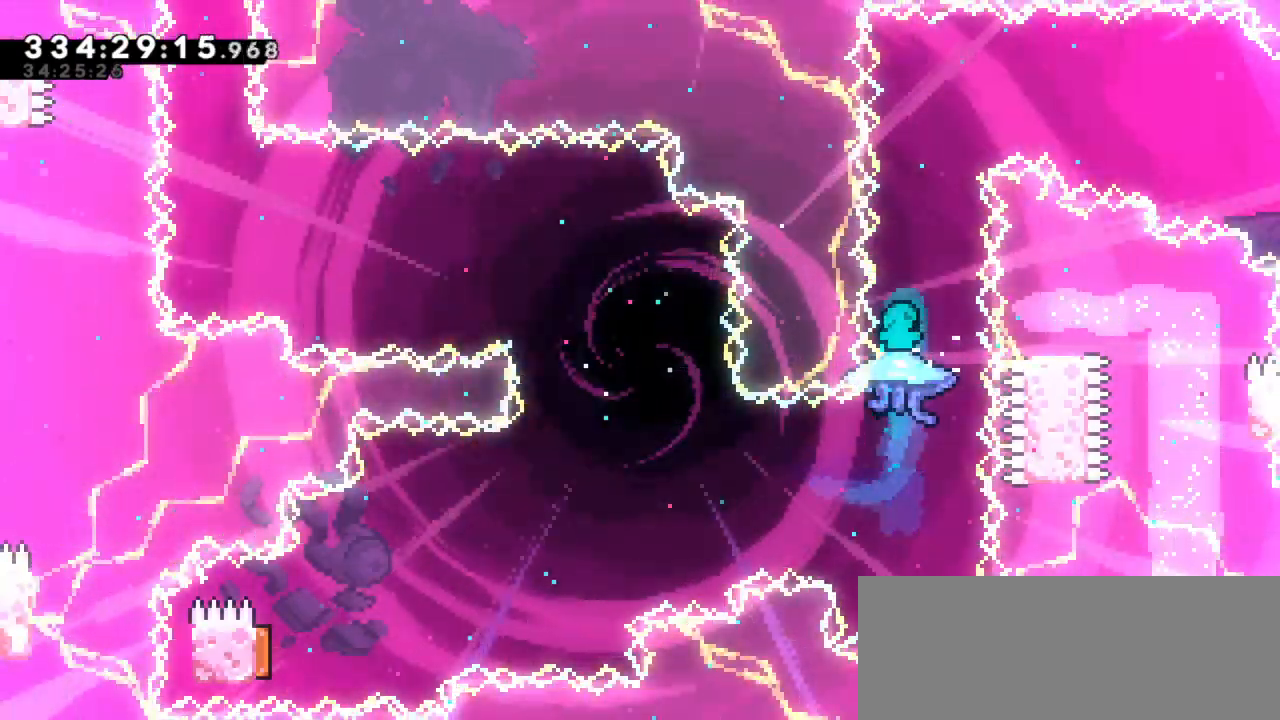
{"keys": ["up"], "events": []}
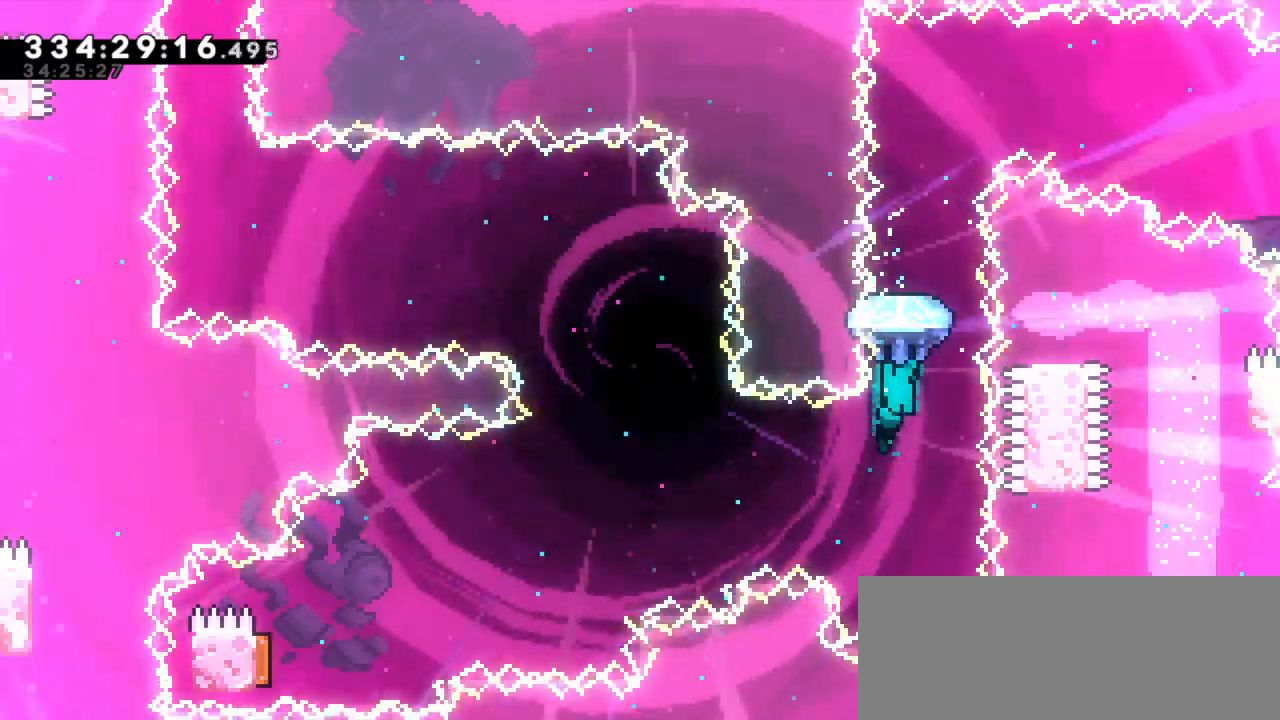
{"keys": ["left", "up"], "events": [[316, "left", "down"]]}
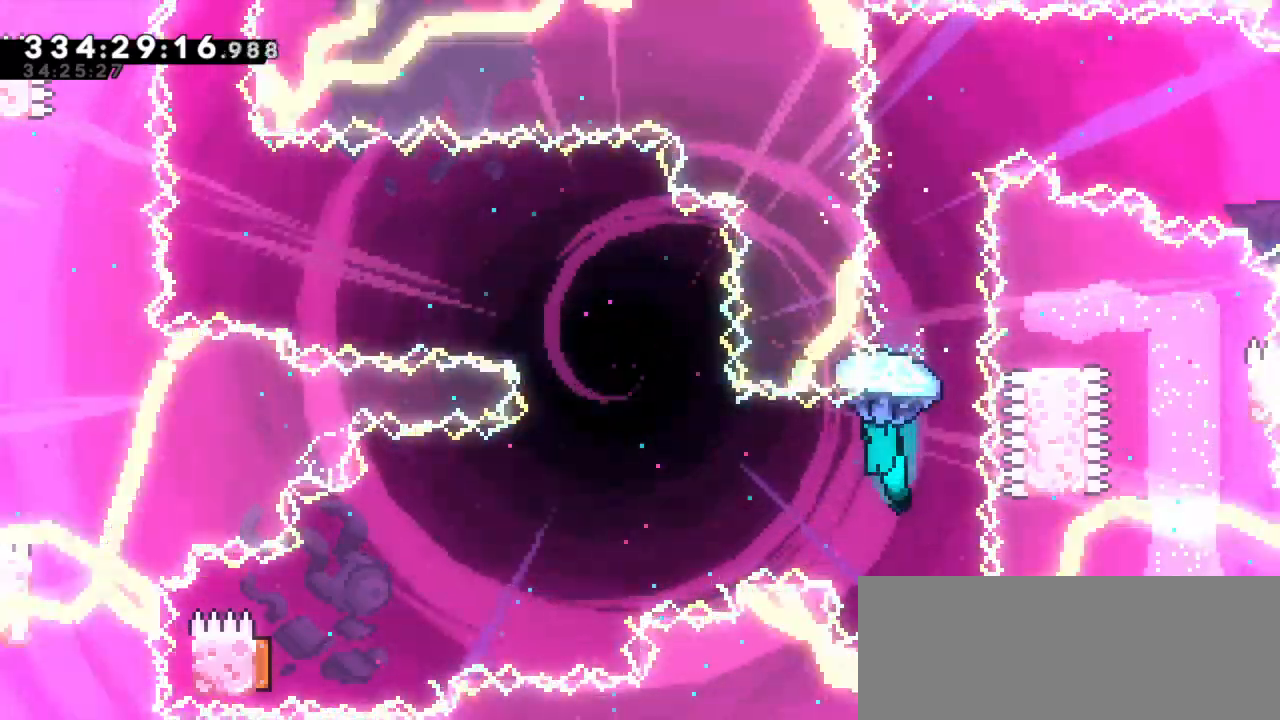
{"keys": ["left", "up"], "events": []}
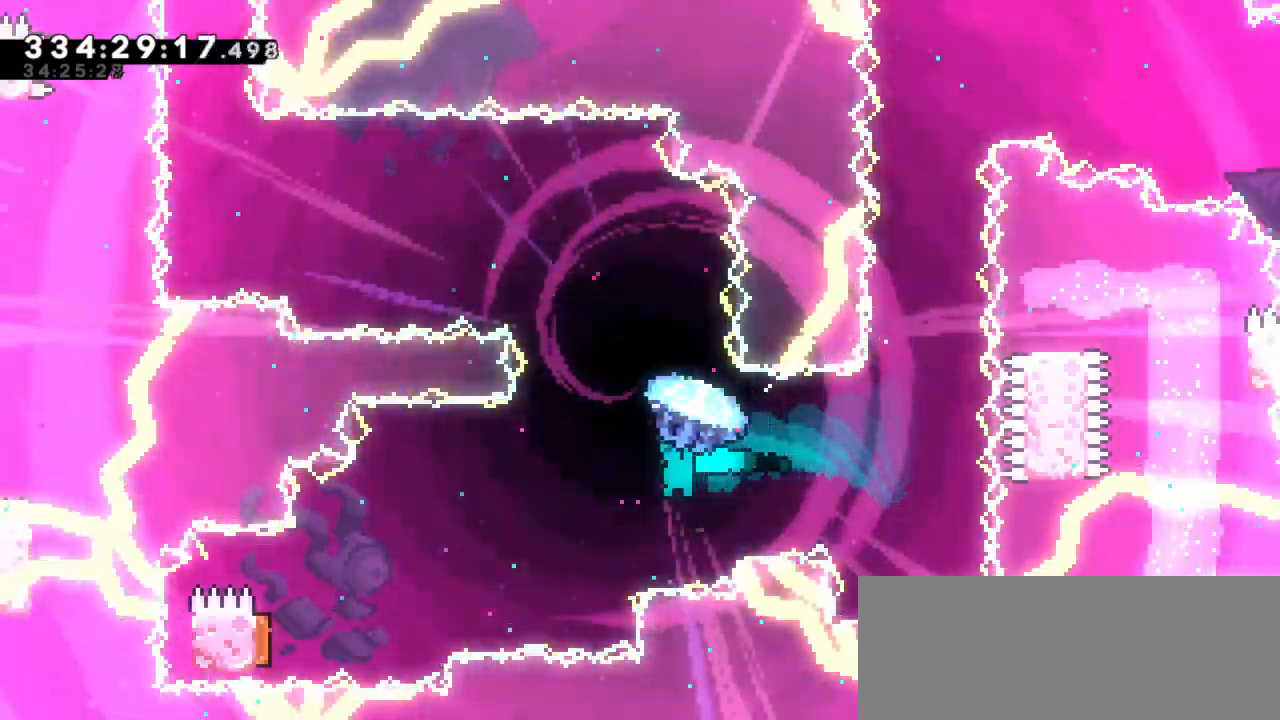
{"keys": ["up"], "events": [[350, "left", "up"]]}
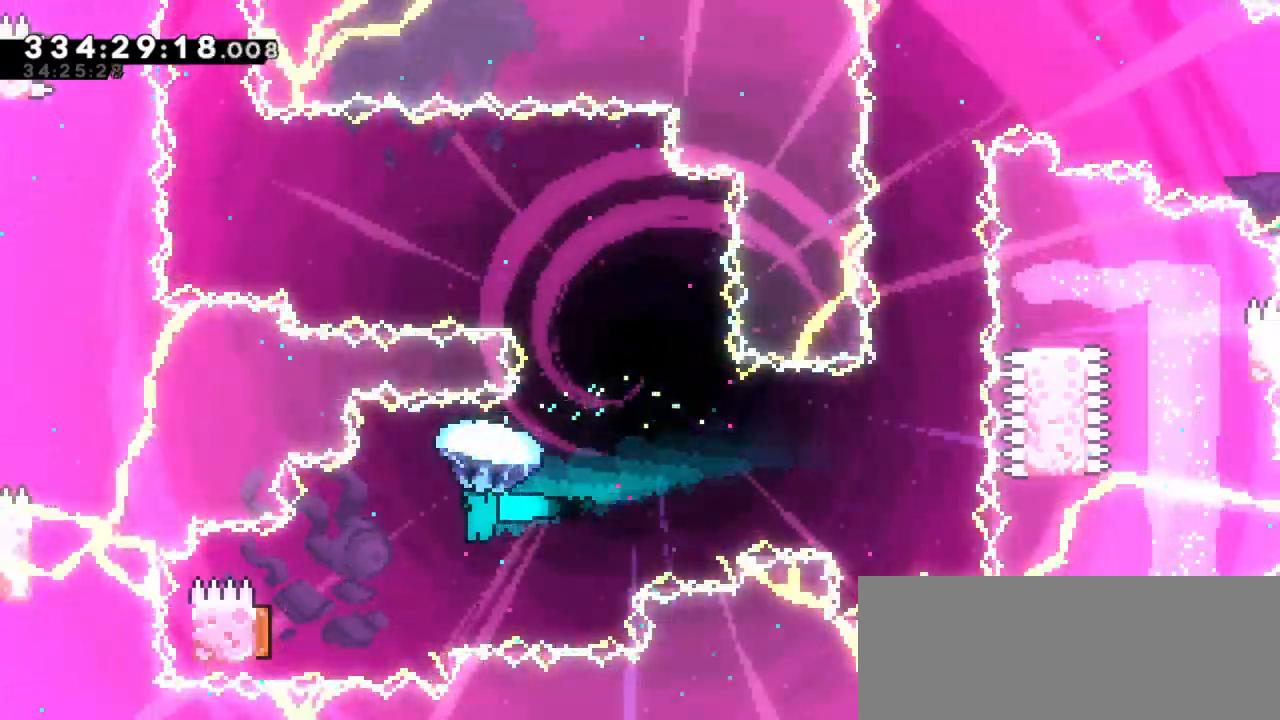
{"keys": ["left", "up"], "events": [[183, "left", "down"]]}
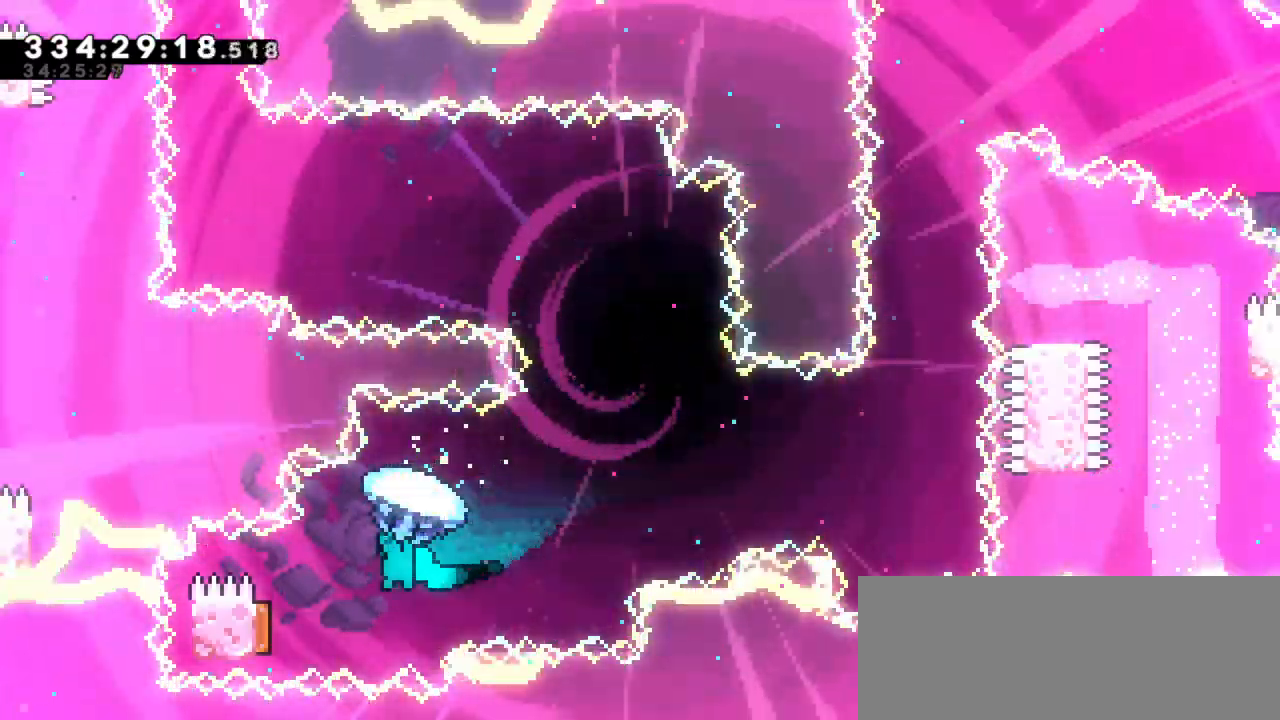
{"keys": ["right", "up"], "events": [[250, "right", "down"], [266, "left", "up"]]}
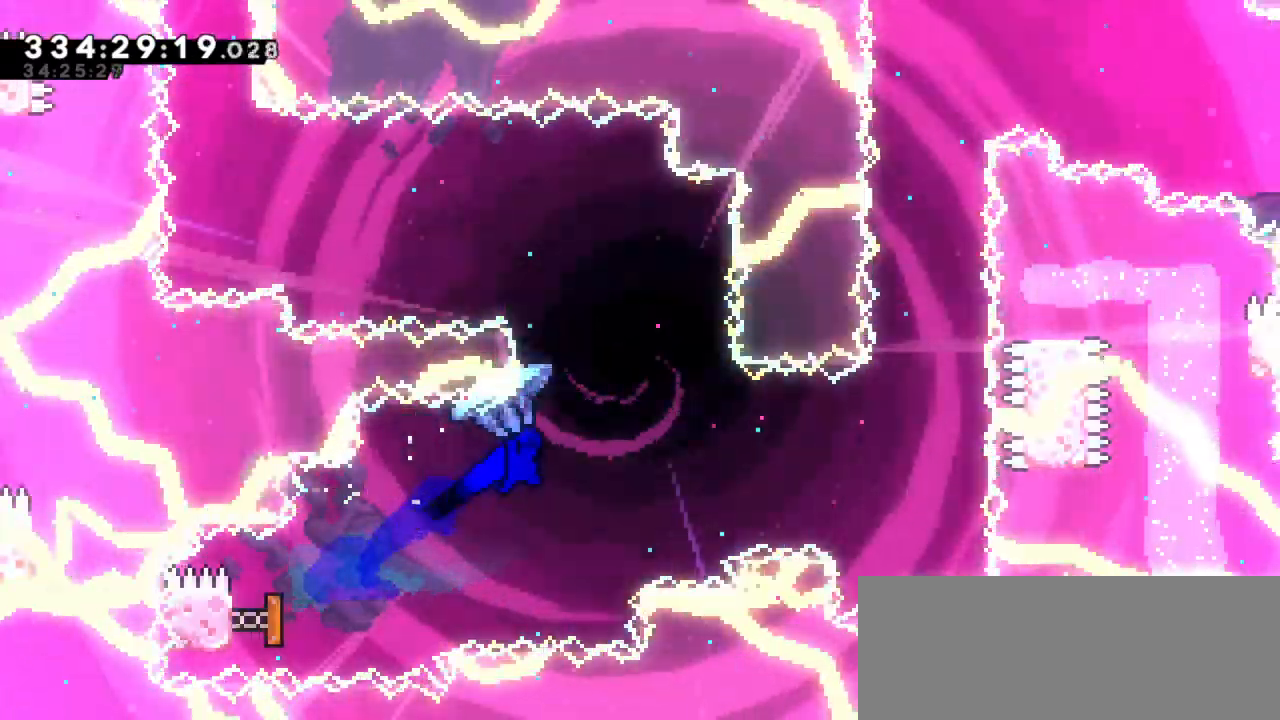
{"keys": ["right", "up"], "events": []}
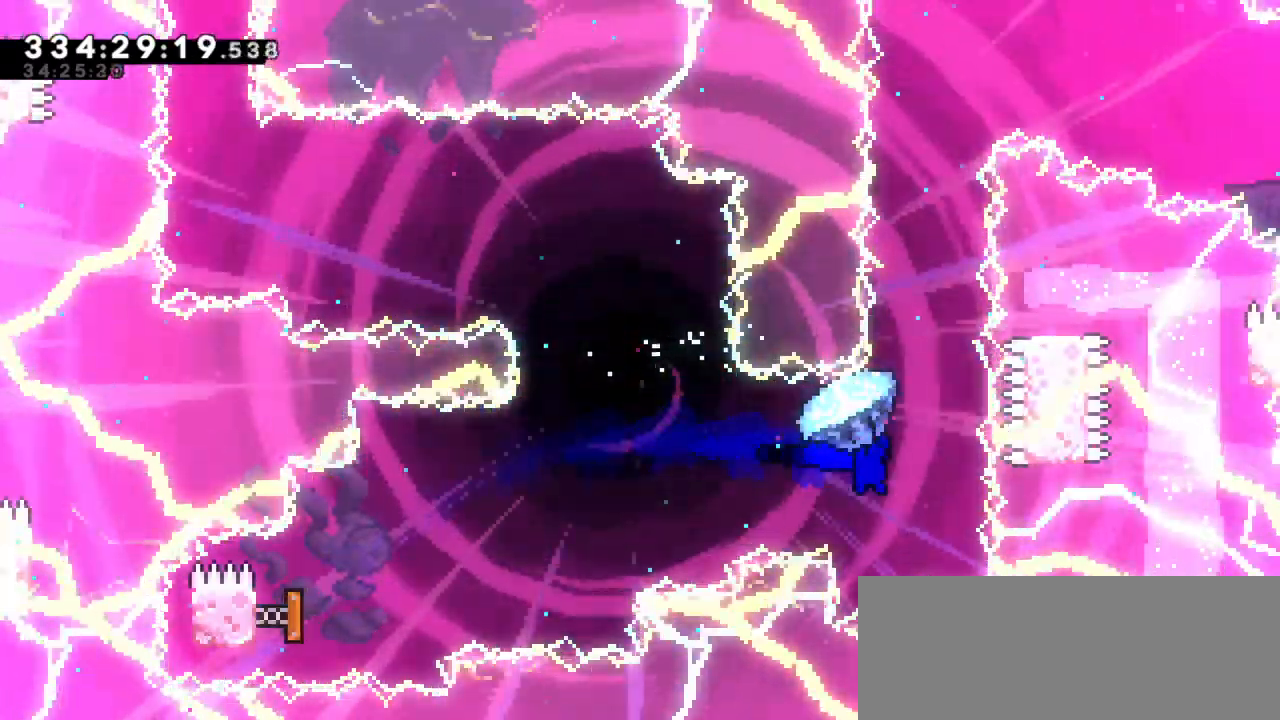
{"keys": ["dash", "up"], "events": [[116, "up", "up"], [133, "right", "up"], [250, "up", "down"], [300, "dash", "down"]]}
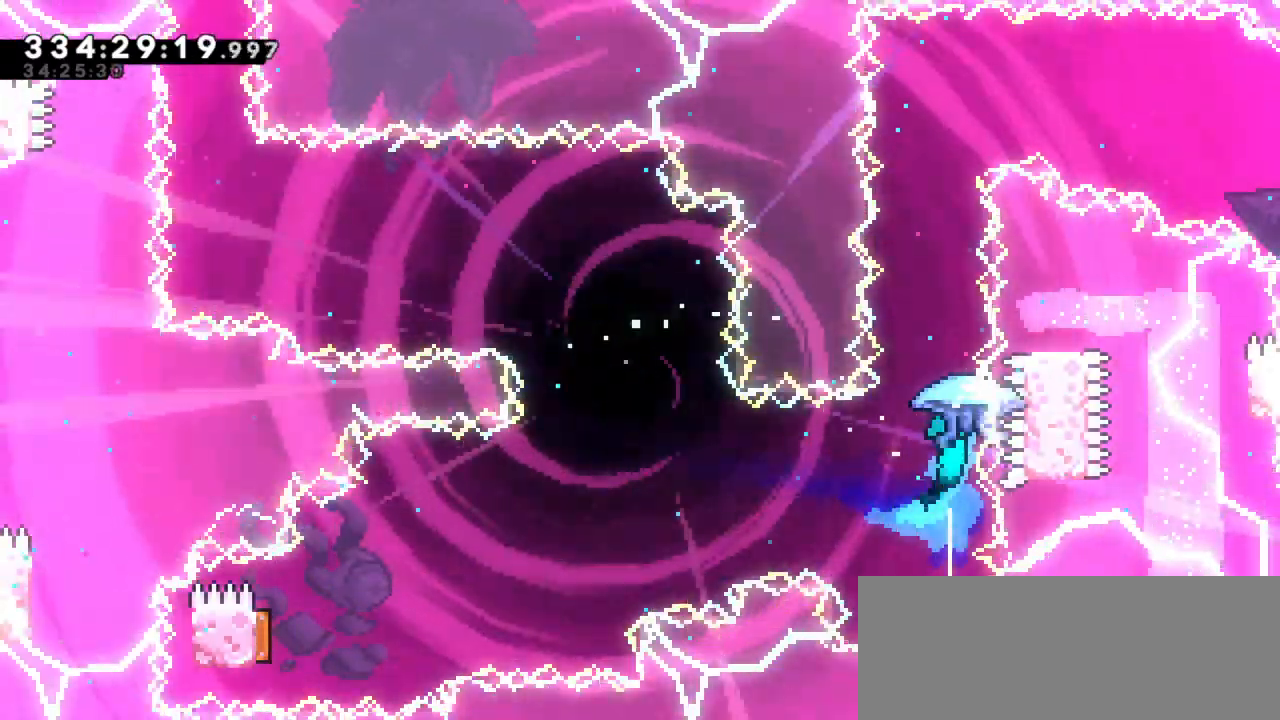
{"keys": ["up"], "events": [[16, "dash", "up"]]}
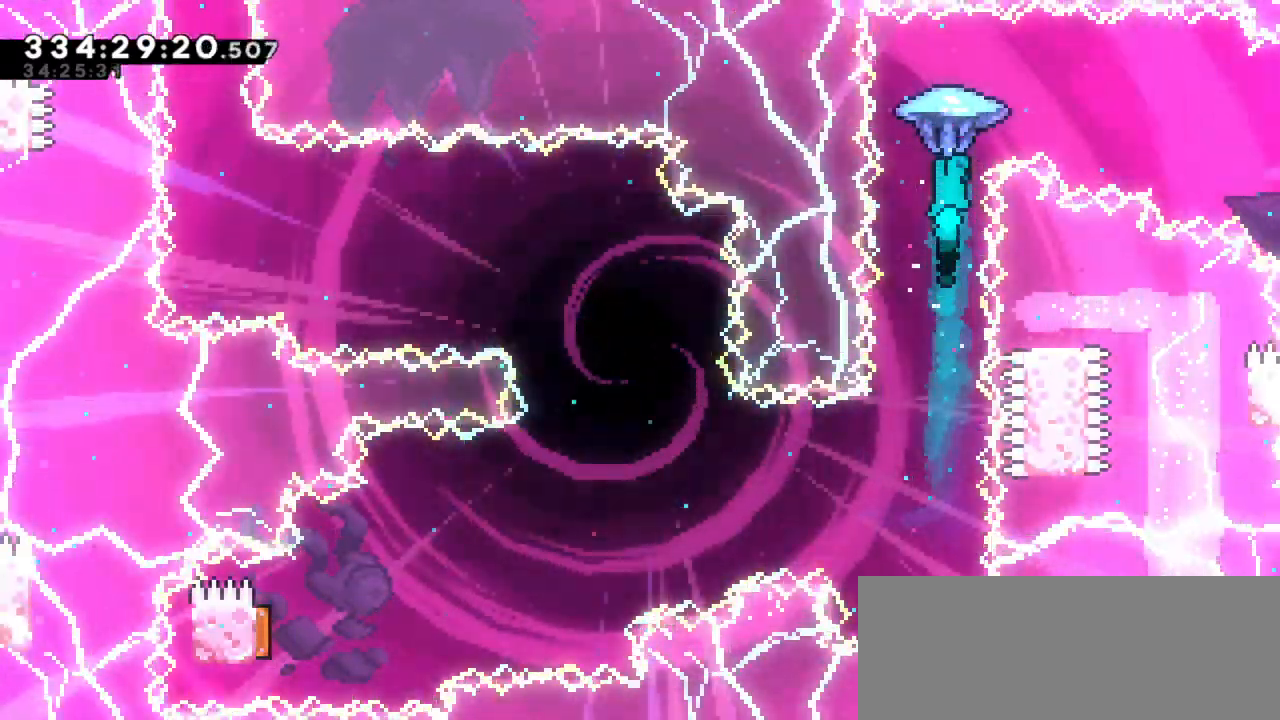
{"keys": ["right", "up"], "events": [[16, "right", "down"]]}
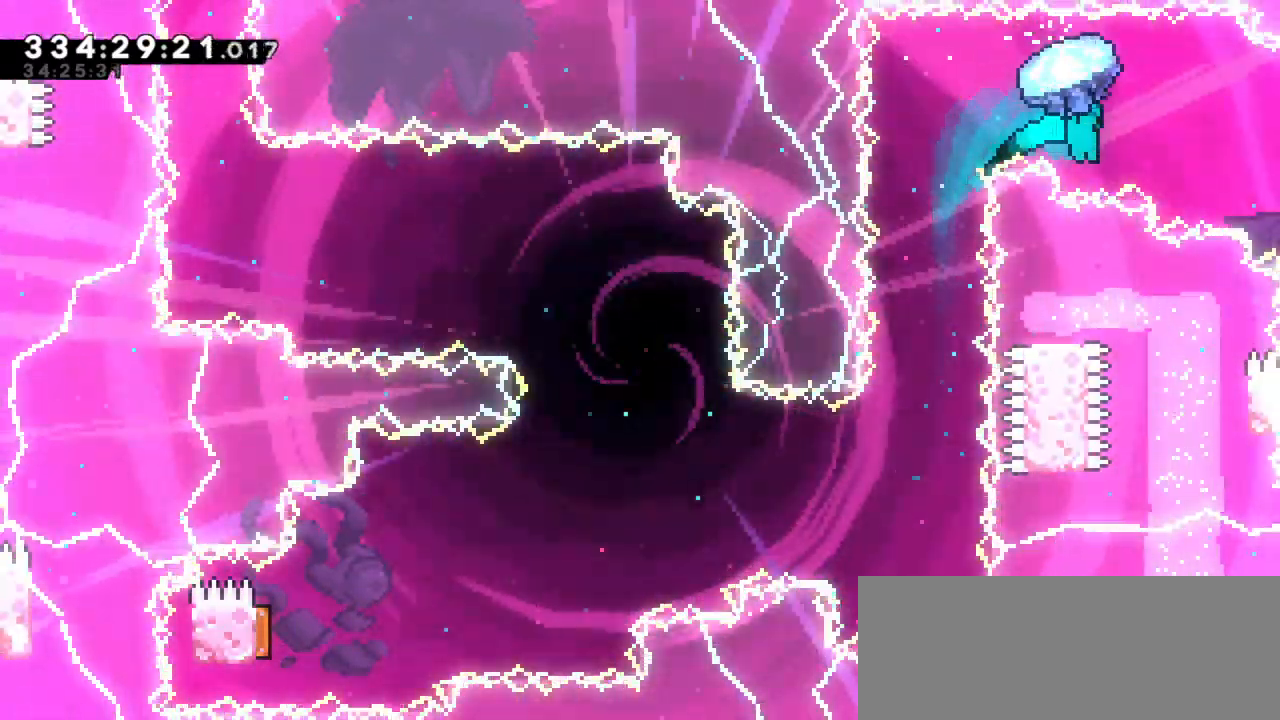
{"keys": ["right"], "events": [[500, "up", "up"]]}
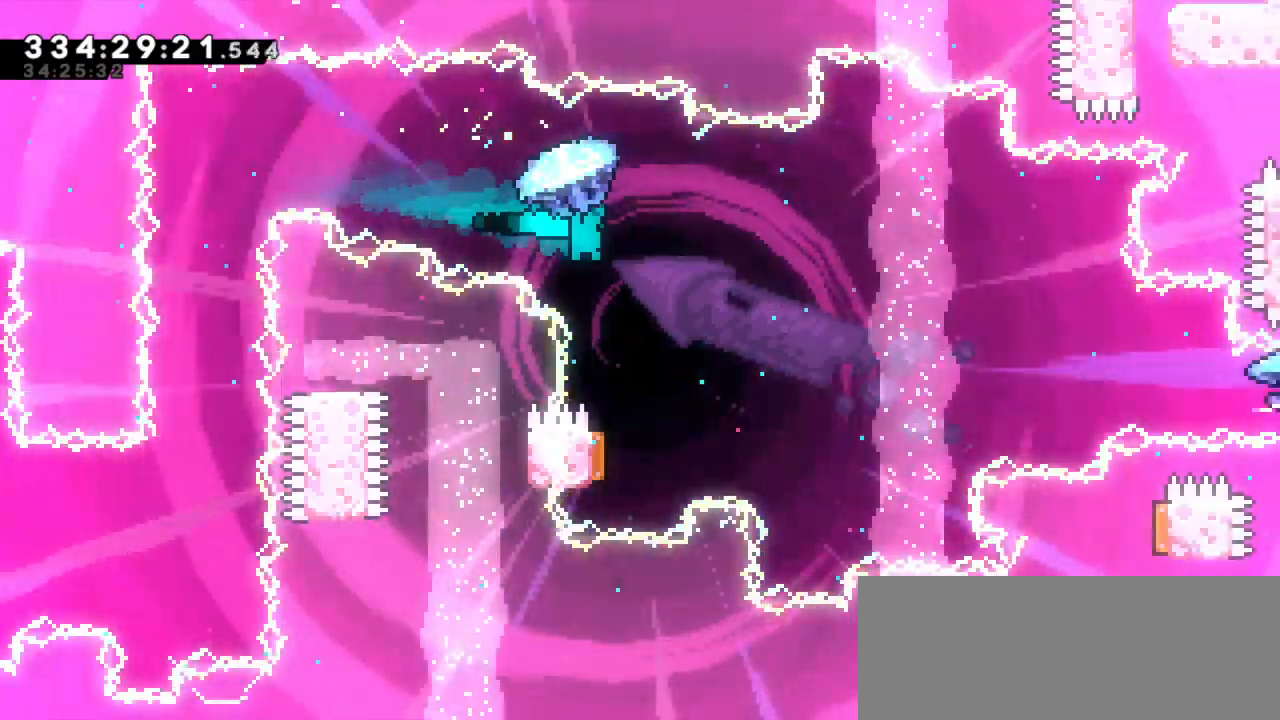
{"keys": [], "events": [[16, "right", "up"]]}
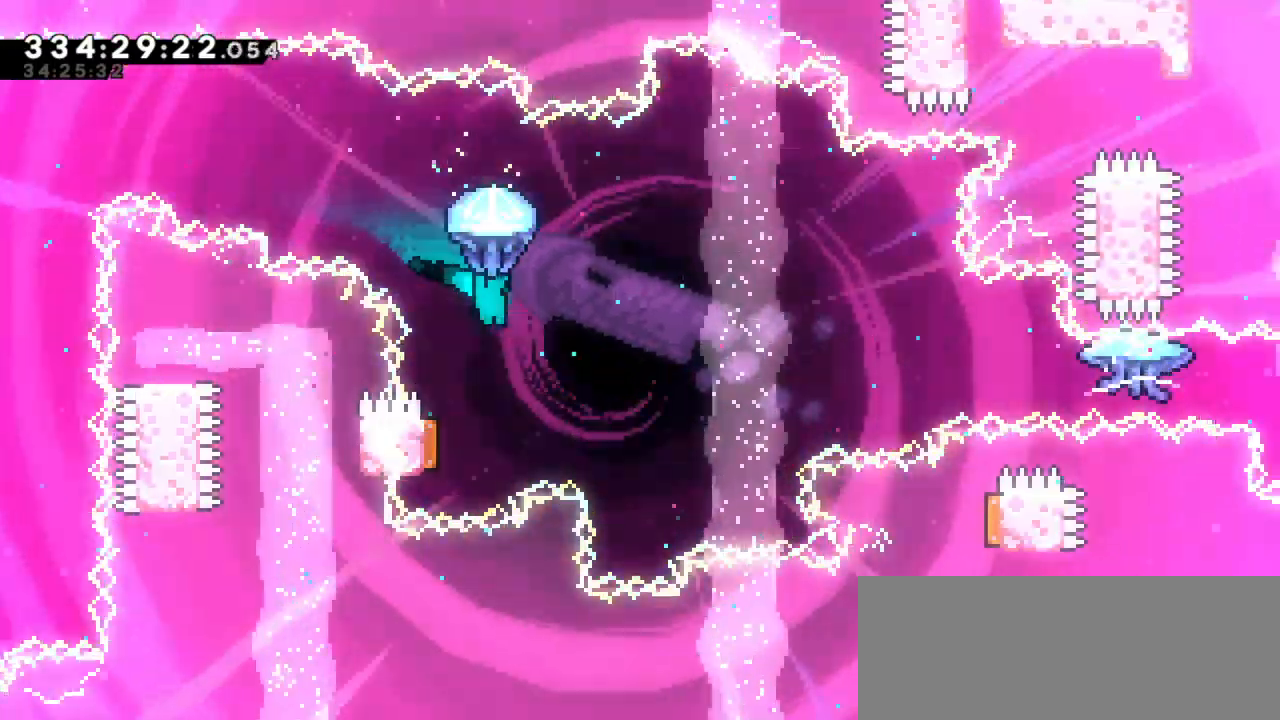
{"keys": [], "events": []}
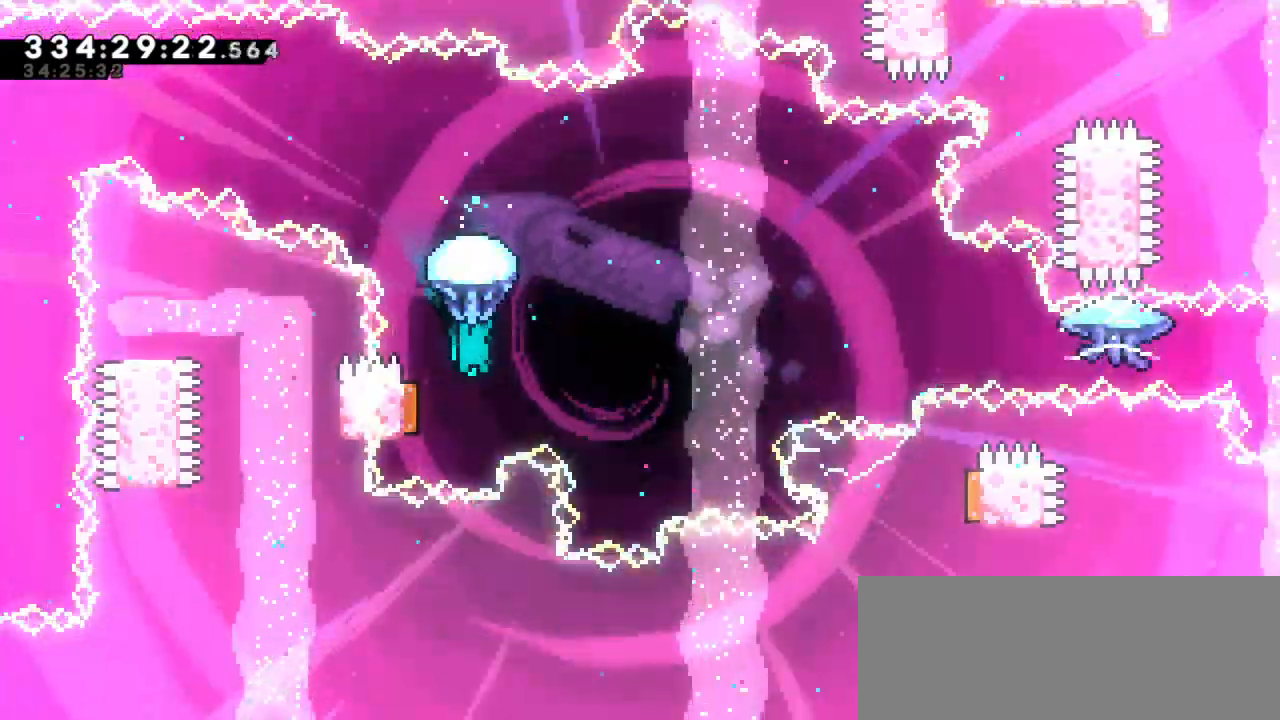
{"keys": ["right"], "events": [[66, "left", "down"], [383, "right", "down"], [416, "left", "up"]]}
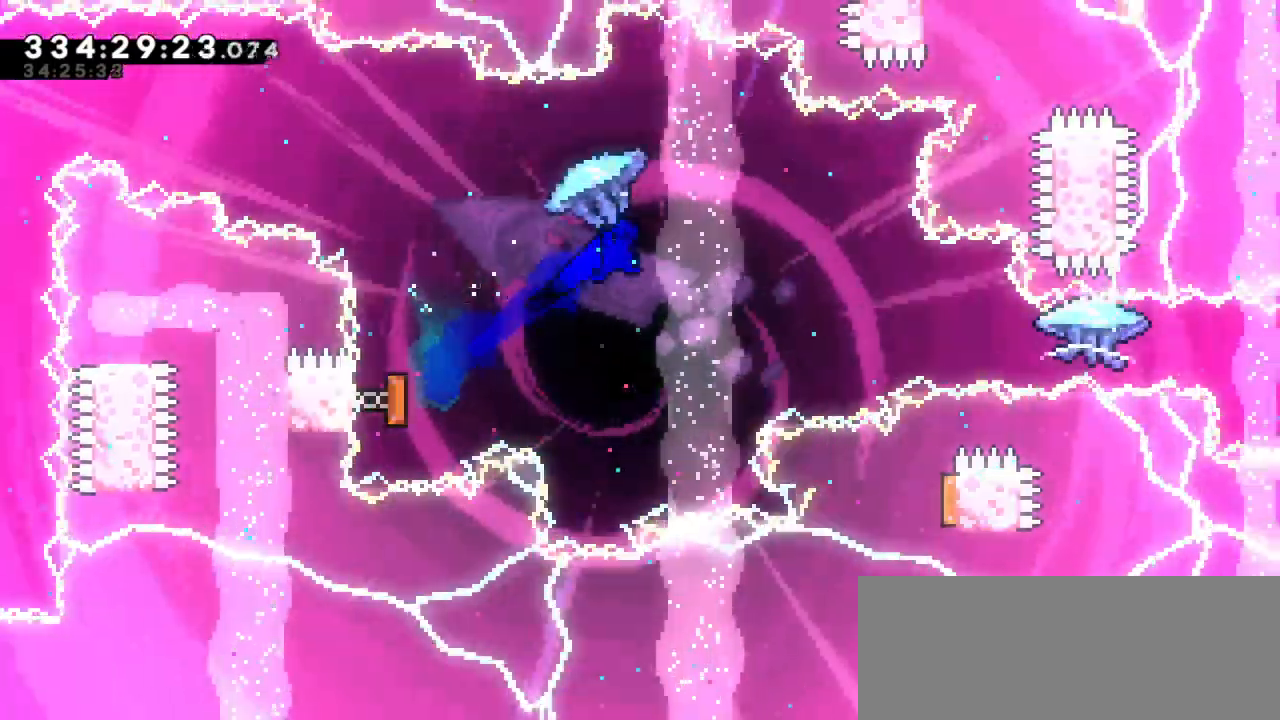
{"keys": ["dash", "right"], "events": [[466, "dash", "down"]]}
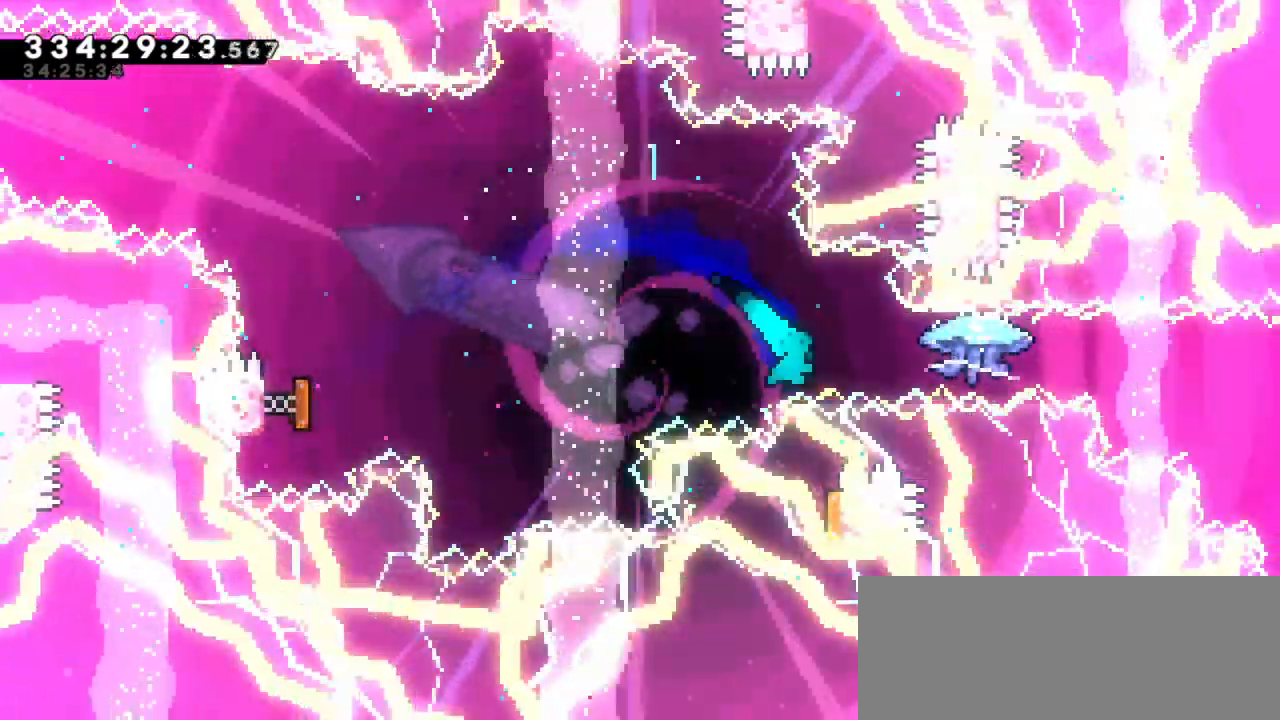
{"keys": ["right"], "events": [[133, "dash", "up"]]}
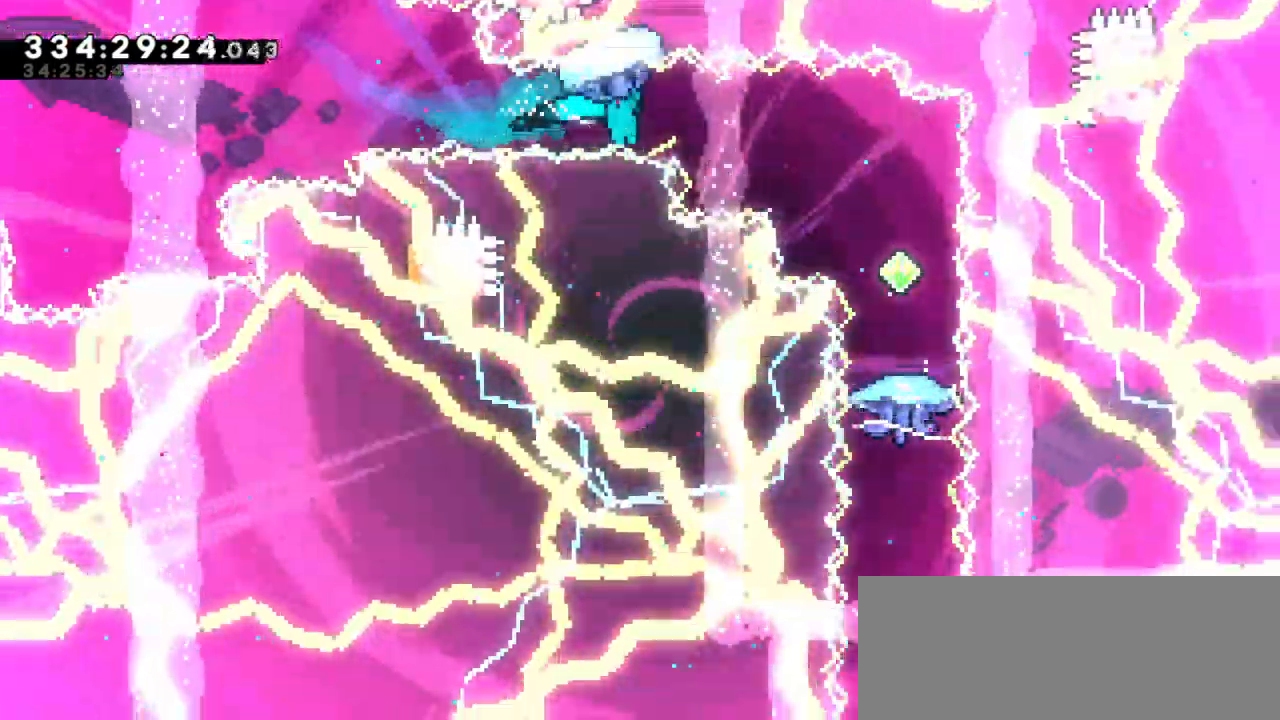
{"keys": []}
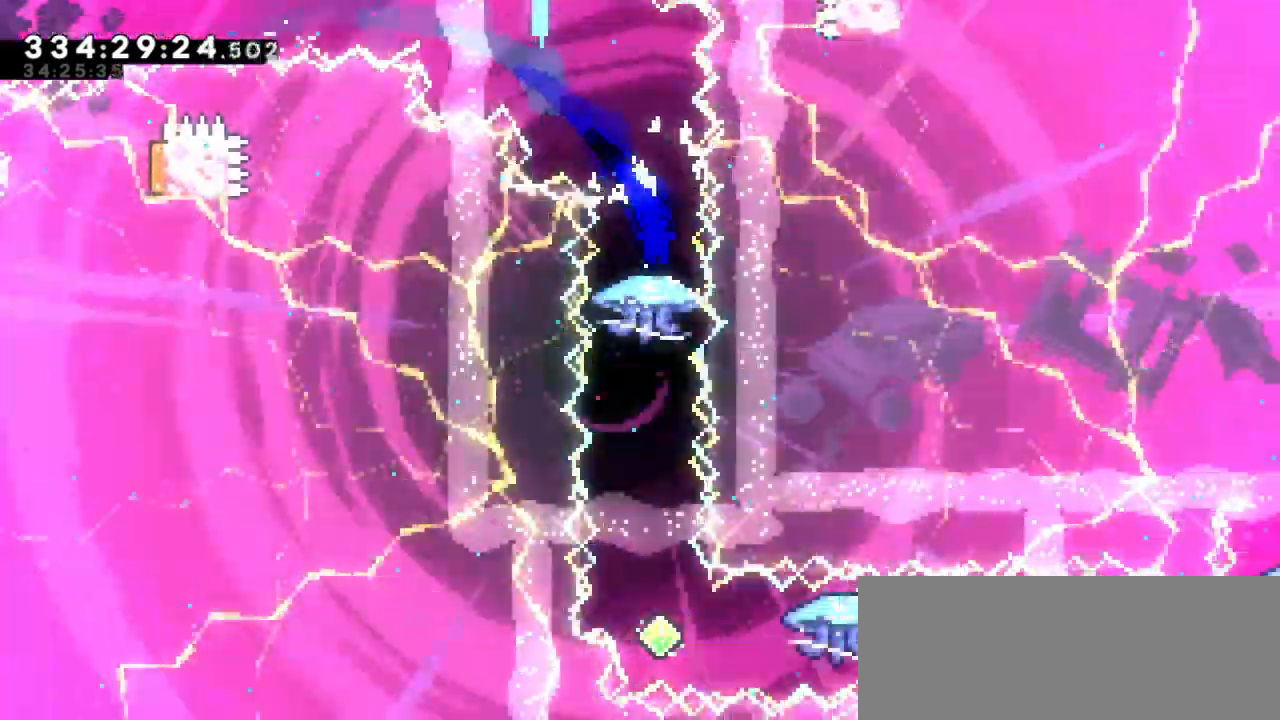
{"keys": [], "events": []}
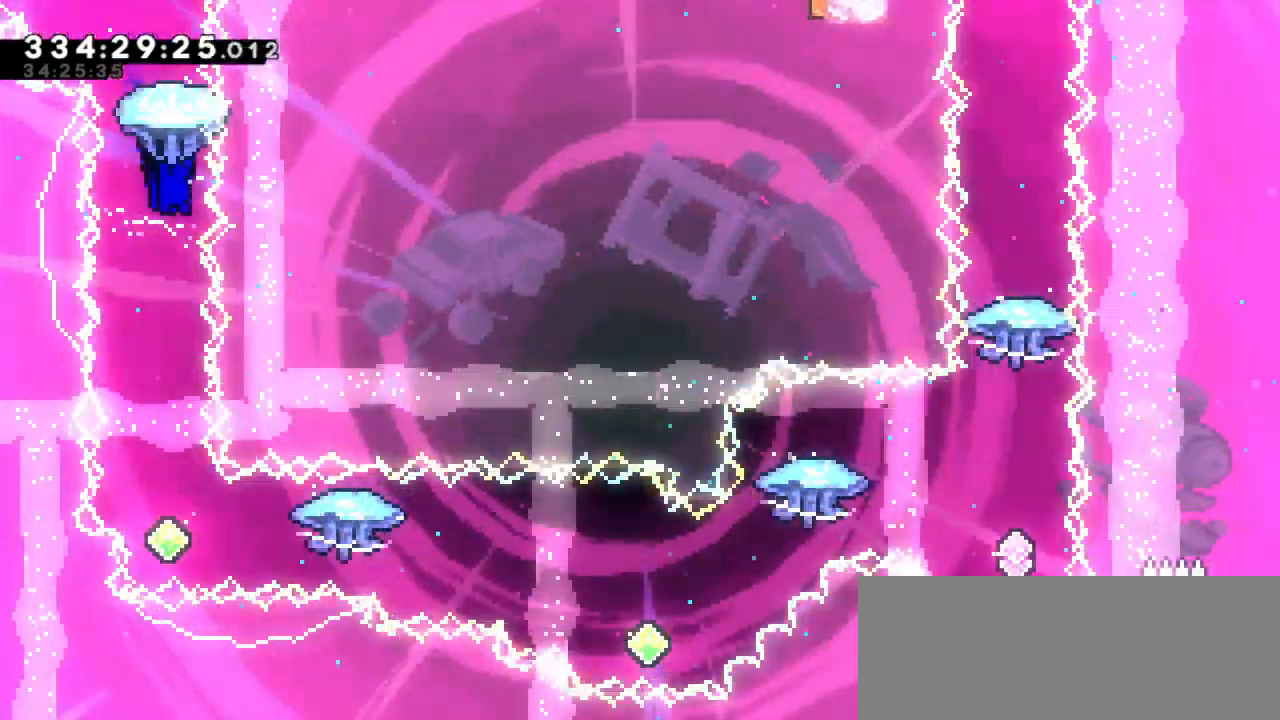
{"keys": [], "events": []}
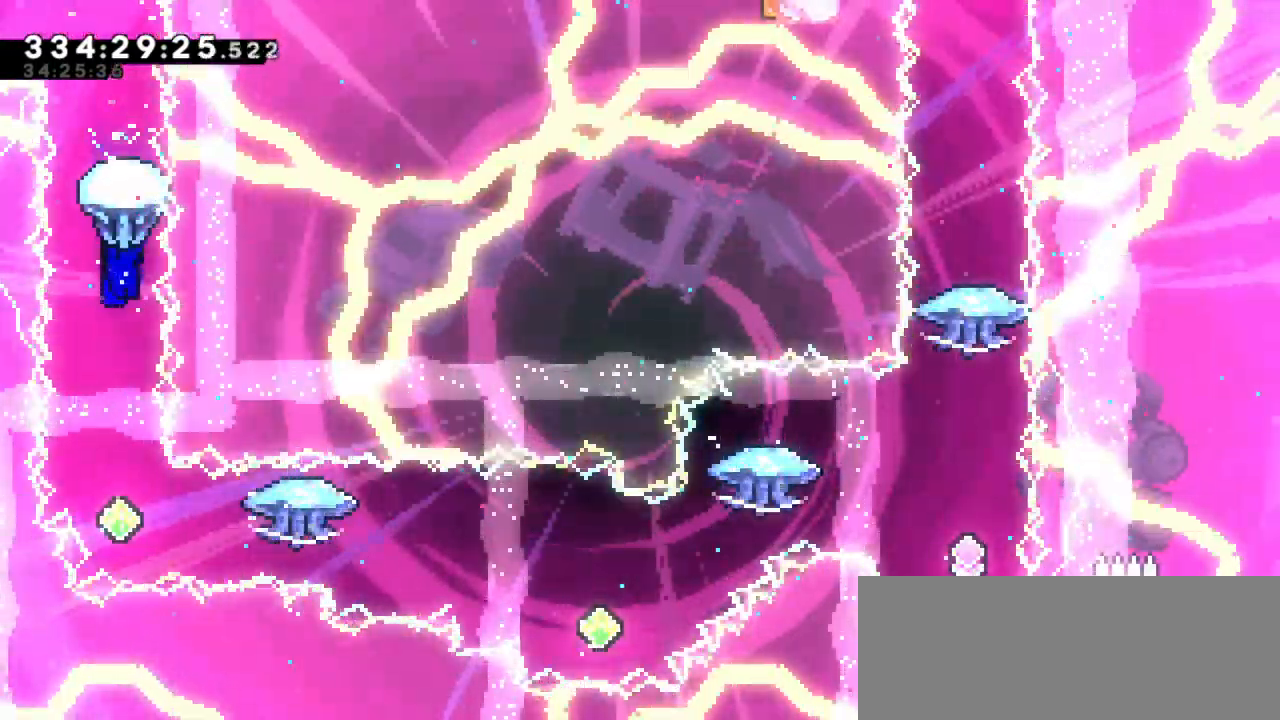
{"keys": [], "events": []}
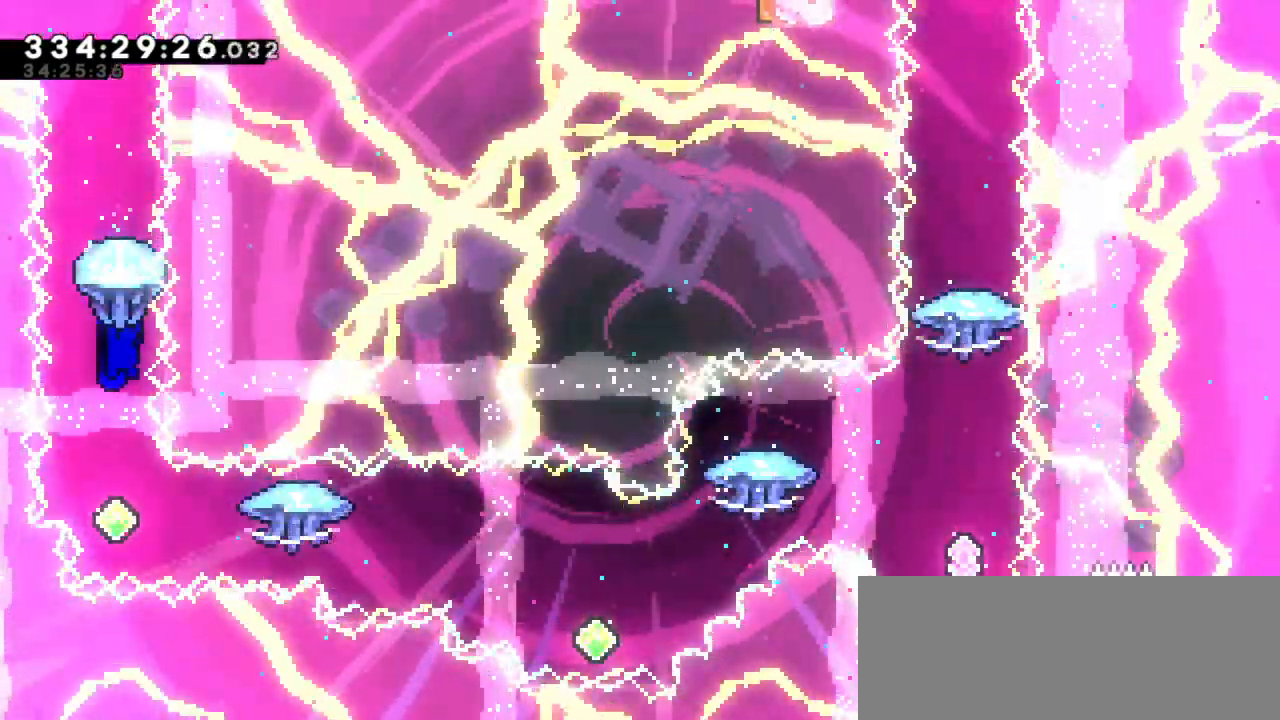
{"keys": [], "events": []}
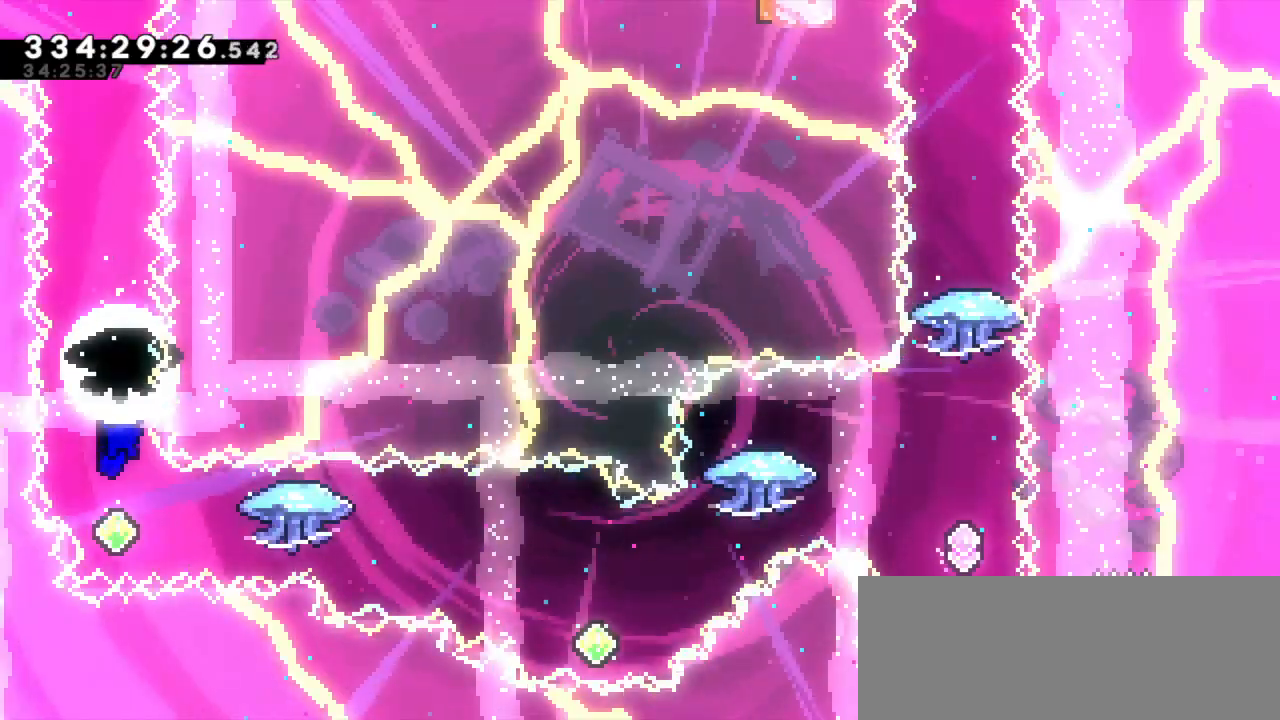
{"keys": ["right"], "events": [[250, "dash", "down"], [250, "right", "down"], [433, "dash", "up"]]}